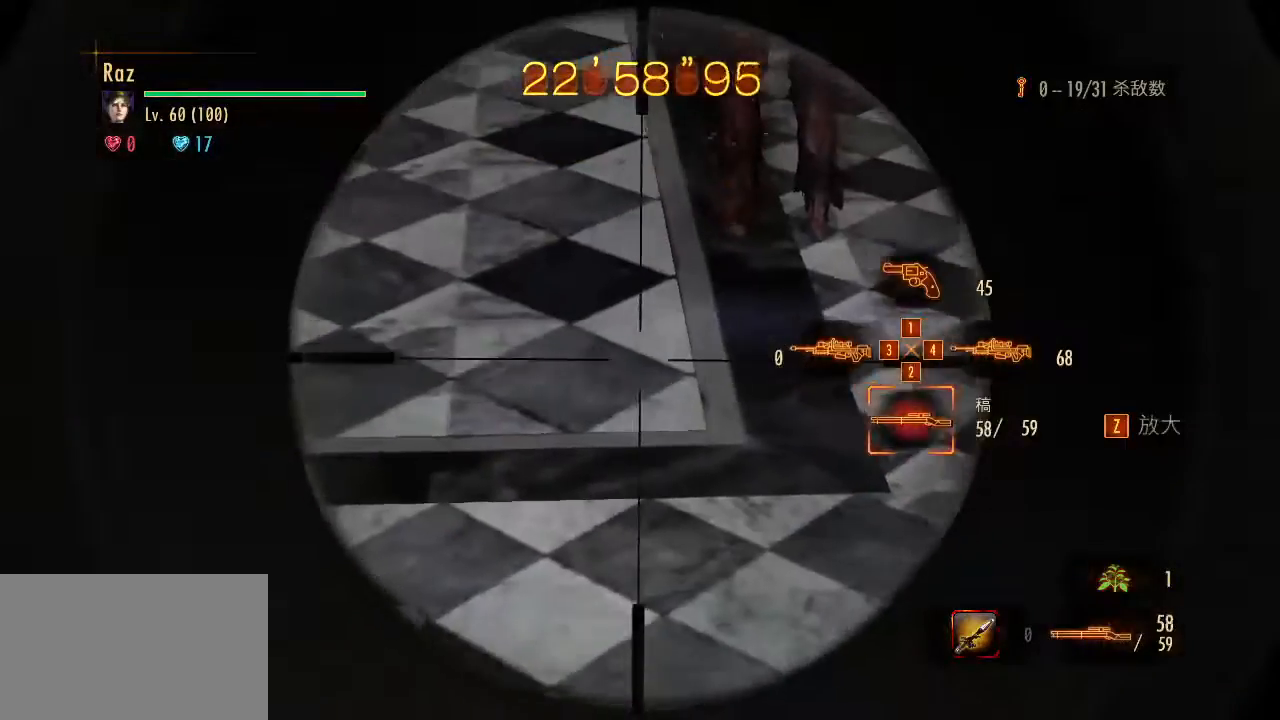
Gameplay with keyboard and mouse; each line is a JSON object with the keys and mouse buttons held at the frame after it. "events" lists presses ("down") and releases ("up") of "1", "2", "3", "4", "5", "a", "alt", "b", "c", "ctrl", "d", "e", "f", "g", "q", "r", "s", "shift", "space", "t", "tab", "v", "w", "x", "z", "mouse_left", "mouse_wheel", "mouse_right", "mouse_mb4" and "mouse_mb5" between this image and that frame as [ms after this image, input, new state], when the widget could be followed in between. "mouse_left", "mouse_wheel", "mouse_right", "mouse_mb4", "mouse_mb5" = the "left", "wheel", "right", "mb4", "mb5" buttons of the "mouse" list. No other keys are recorded. "wheel" means that the mouse wheel is clicked or scrolled. Mouse movement is not recorded.
{"keys": ["a", "w"], "mouse": [], "events": [[100, "space", "down"], [150, "mouse_left", "up"], [200, "mouse_right", "up"], [250, "s", "up"], [250, "space", "up"], [333, "w", "down"], [383, "d", "down"], [433, "d", "up"], [483, "a", "down"]]}
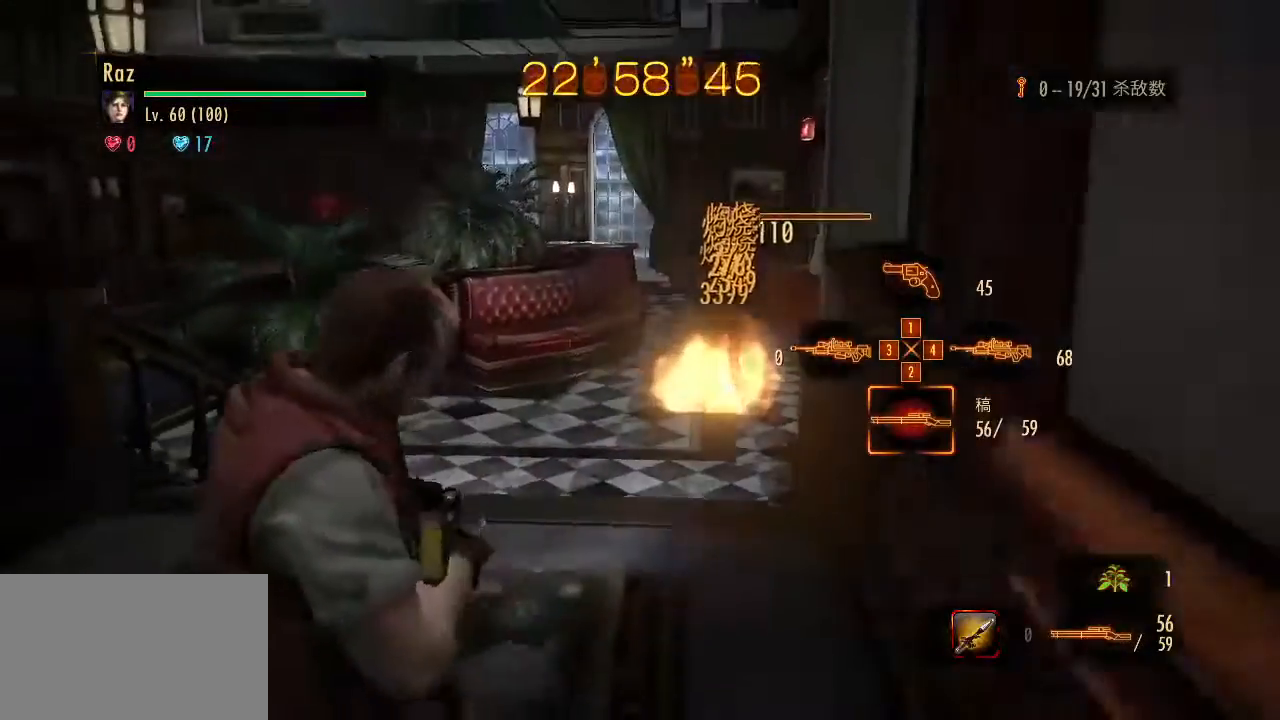
{"keys": ["w"], "mouse": [], "events": [[317, "a", "up"]]}
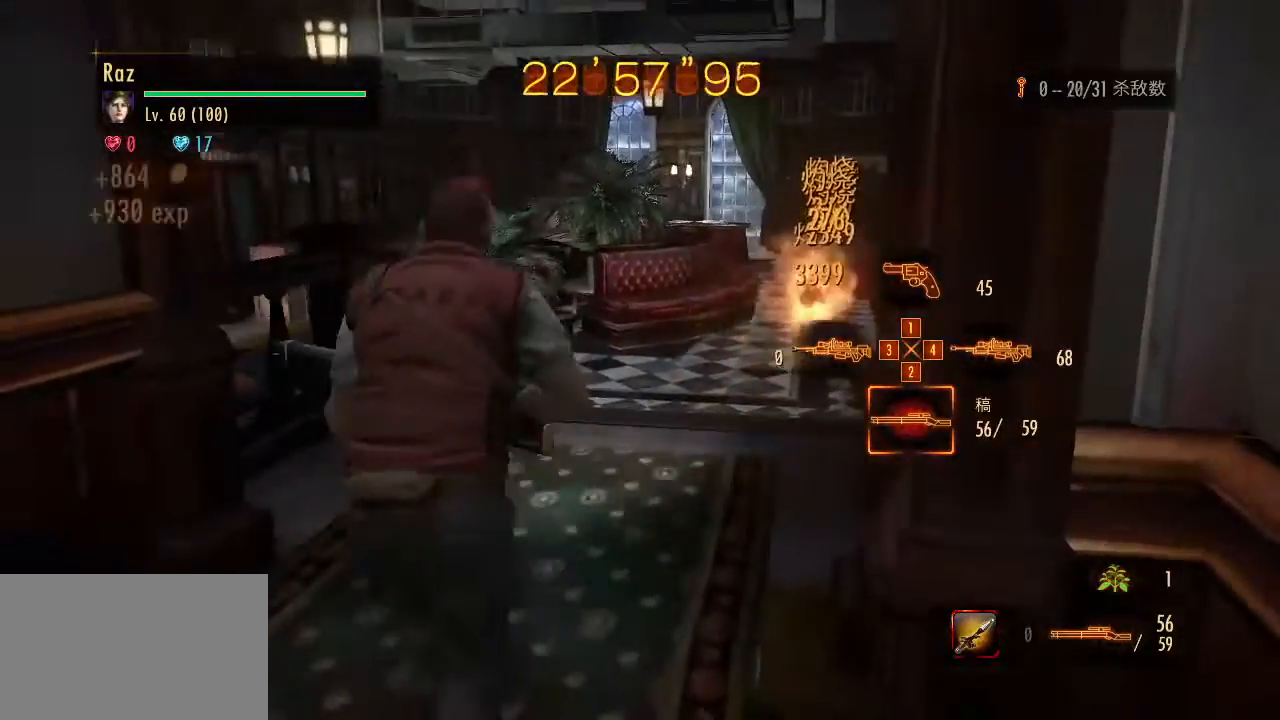
{"keys": ["w"], "mouse": [], "events": [[50, "1", "down"], [100, "1", "up"]]}
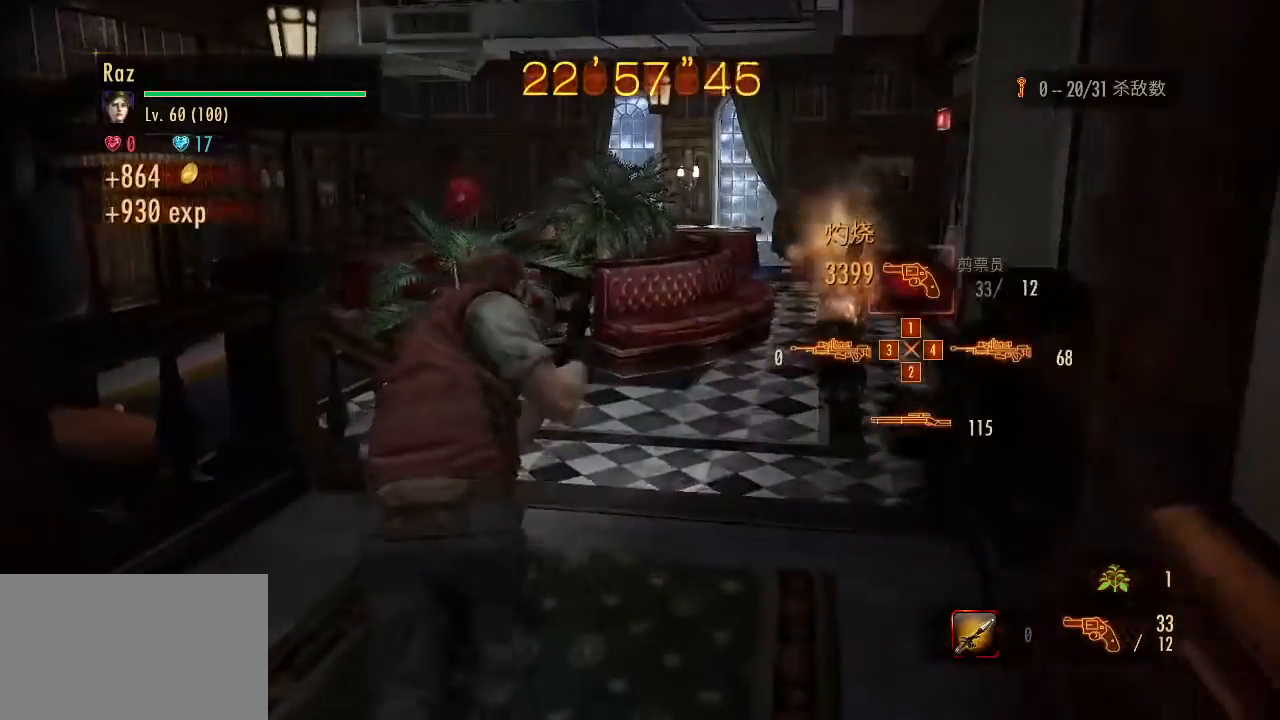
{"keys": ["w"], "mouse": [], "events": [[17, "r", "down"], [67, "r", "up"], [67, "w", "up"], [150, "r", "down"], [150, "w", "down"], [250, "r", "up"], [333, "r", "down"], [483, "r", "up"]]}
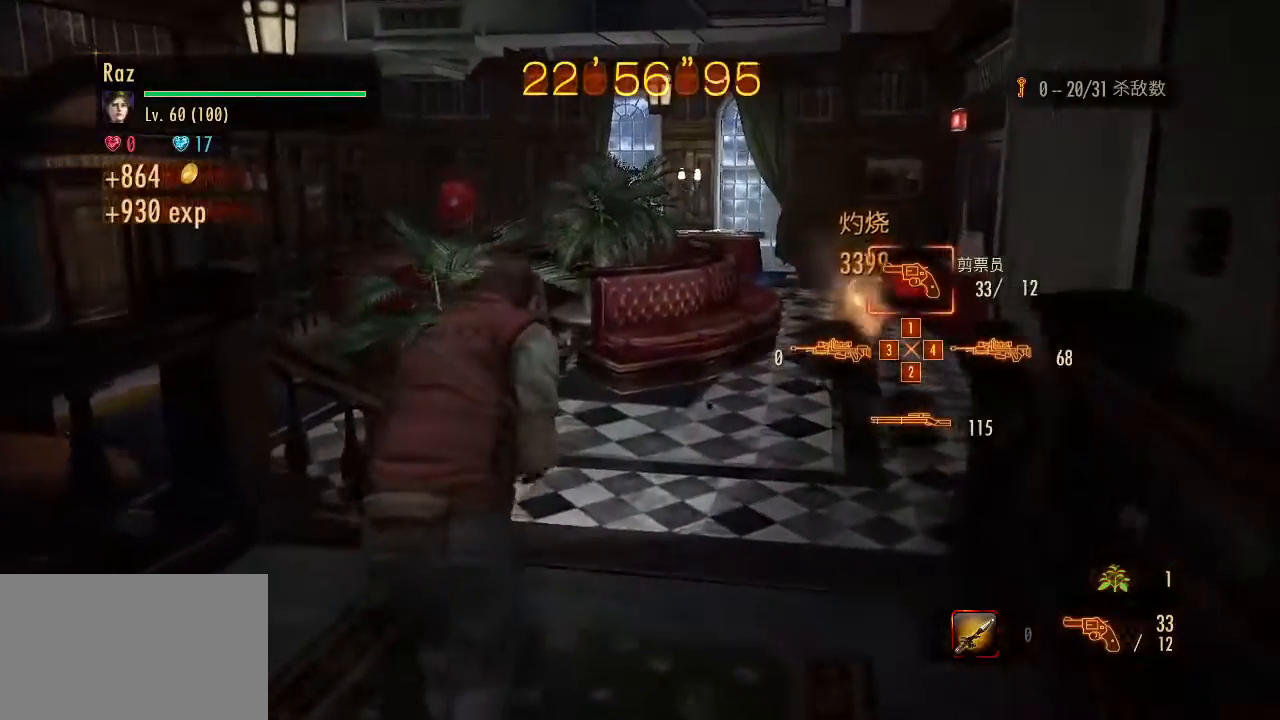
{"keys": ["d"], "mouse": [], "events": [[33, "w", "up"], [167, "a", "down"], [400, "d", "down"], [450, "a", "up"]]}
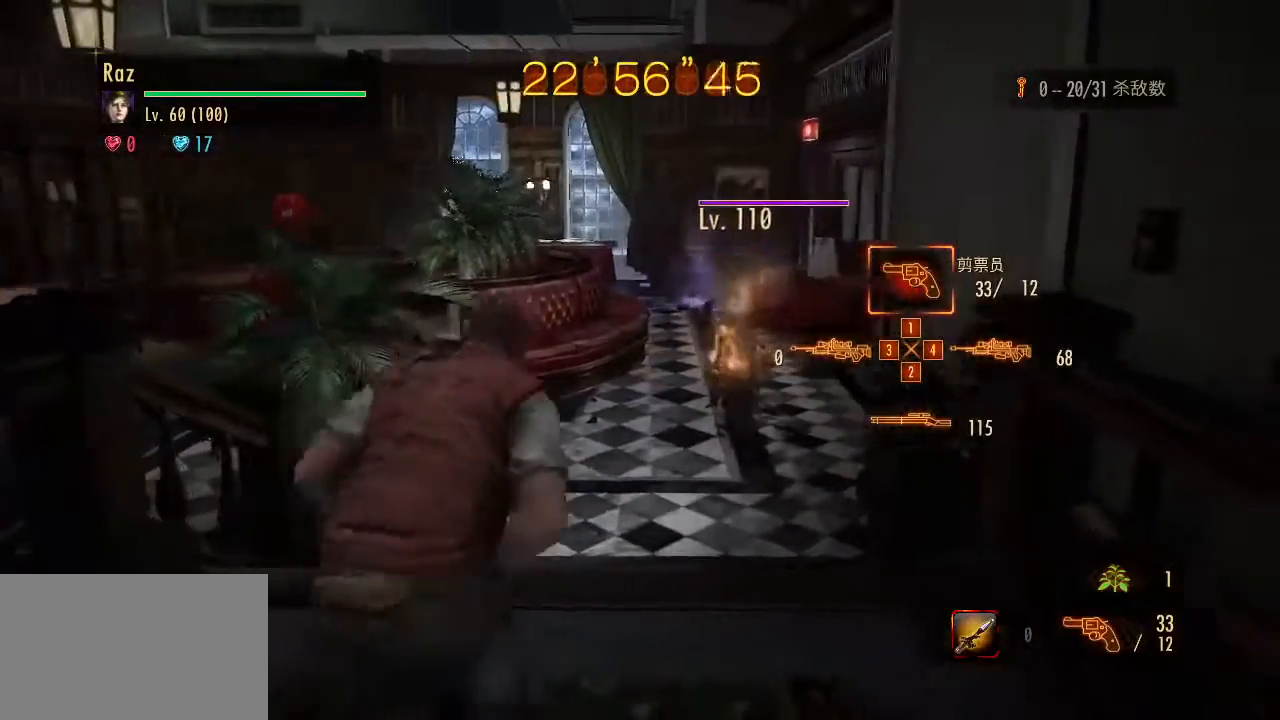
{"keys": [], "mouse": ["right"], "events": [[183, "d", "up"], [367, "mouse_right", "down"]]}
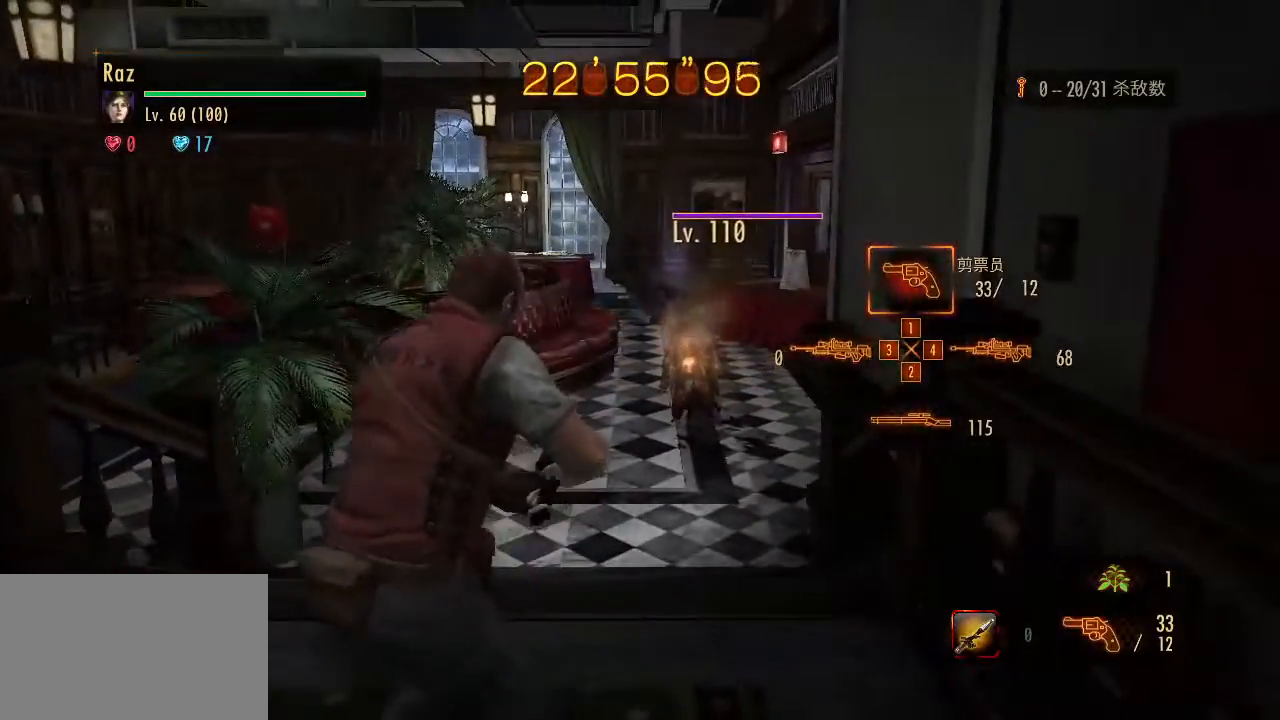
{"keys": ["s"], "mouse": ["left", "right"], "events": [[67, "2", "down"], [100, "2", "up"], [200, "mouse_left", "down"], [350, "s", "down"]]}
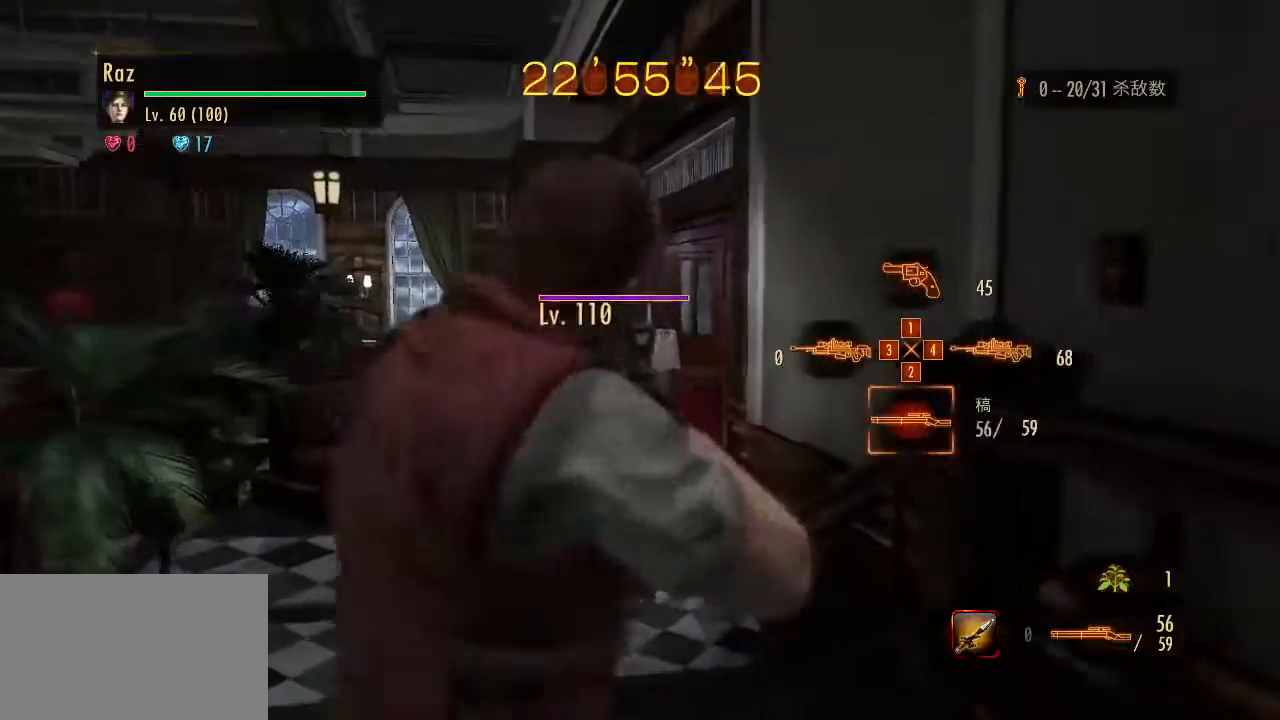
{"keys": ["s"], "mouse": ["left", "right"], "events": []}
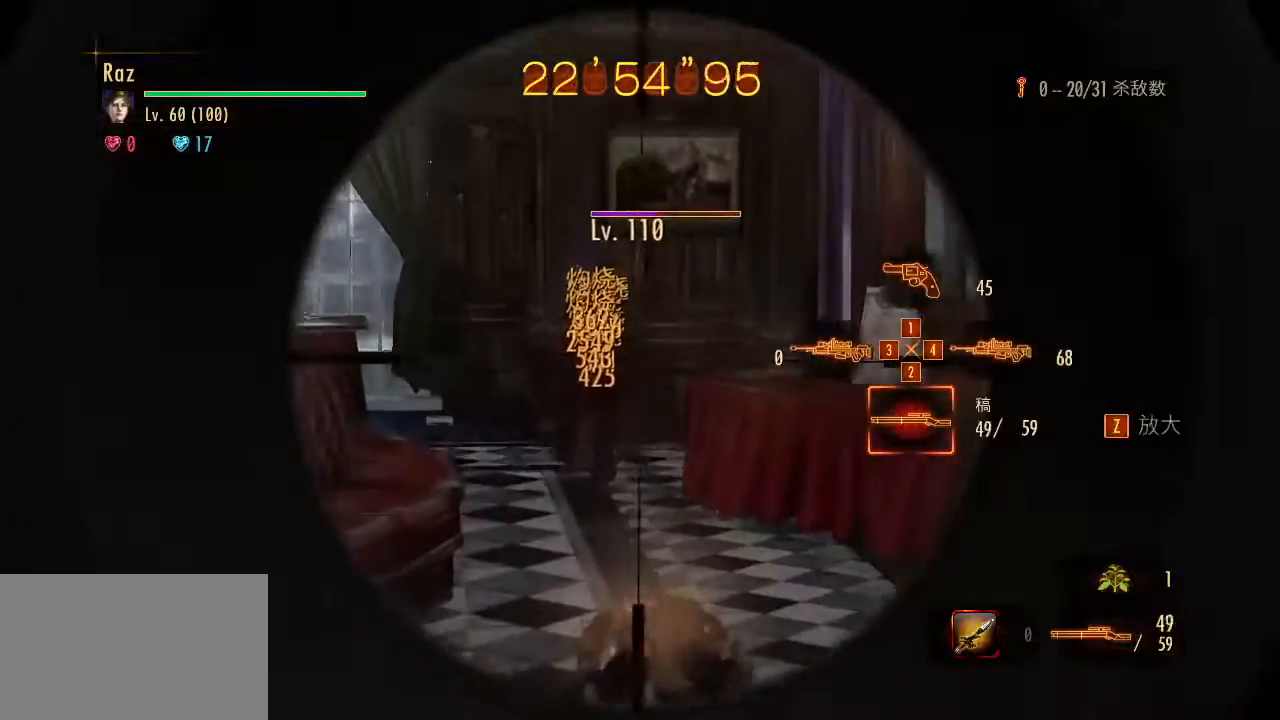
{"keys": ["s", "space"], "mouse": ["left", "right"], "events": [[467, "space", "down"]]}
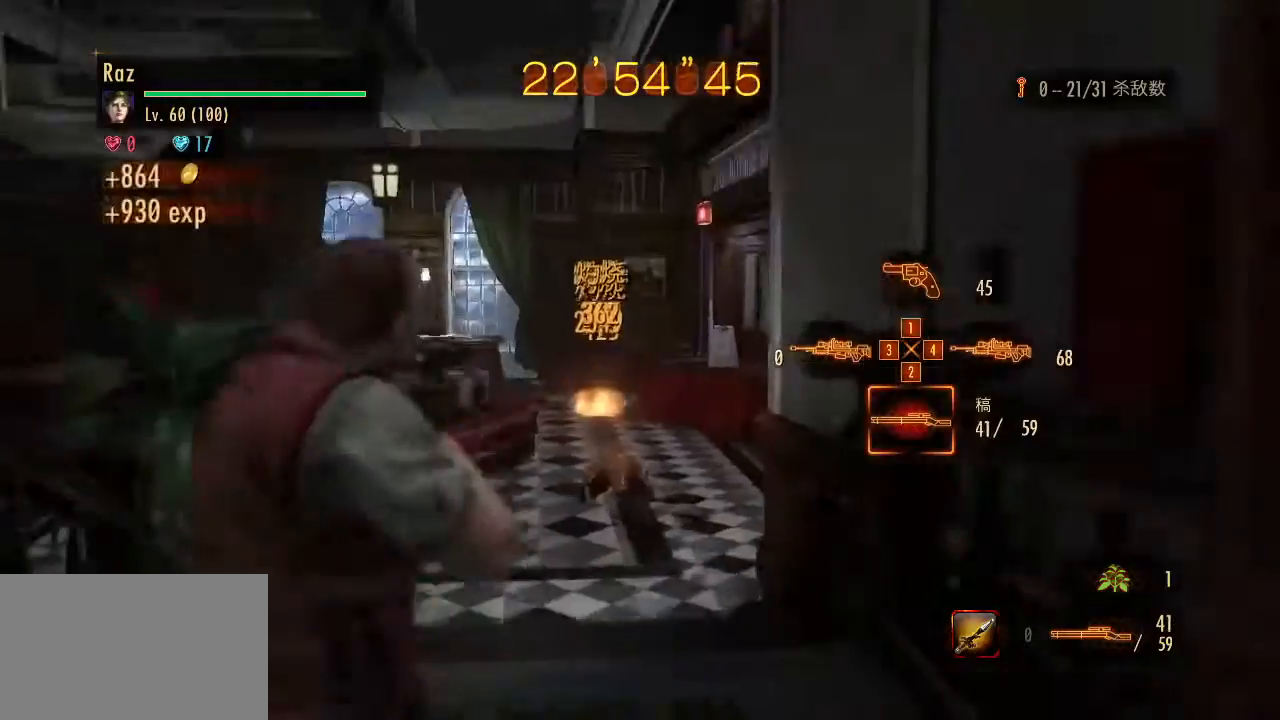
{"keys": ["w"], "mouse": [], "events": [[17, "mouse_left", "up"], [67, "mouse_right", "up"], [67, "space", "up"], [100, "d", "down"], [100, "s", "up"], [200, "w", "down"], [350, "d", "up"]]}
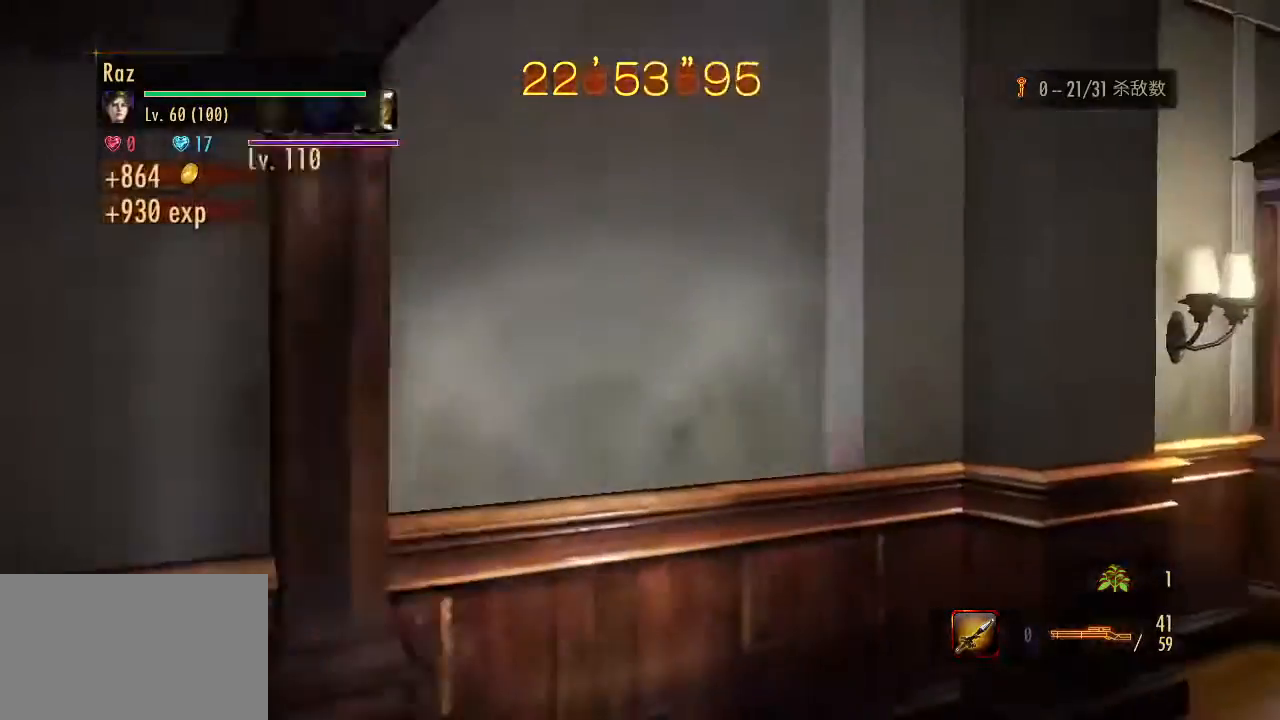
{"keys": ["s"], "mouse": [], "events": [[350, "d", "down"], [350, "w", "up"], [500, "d", "up"], [500, "s", "down"]]}
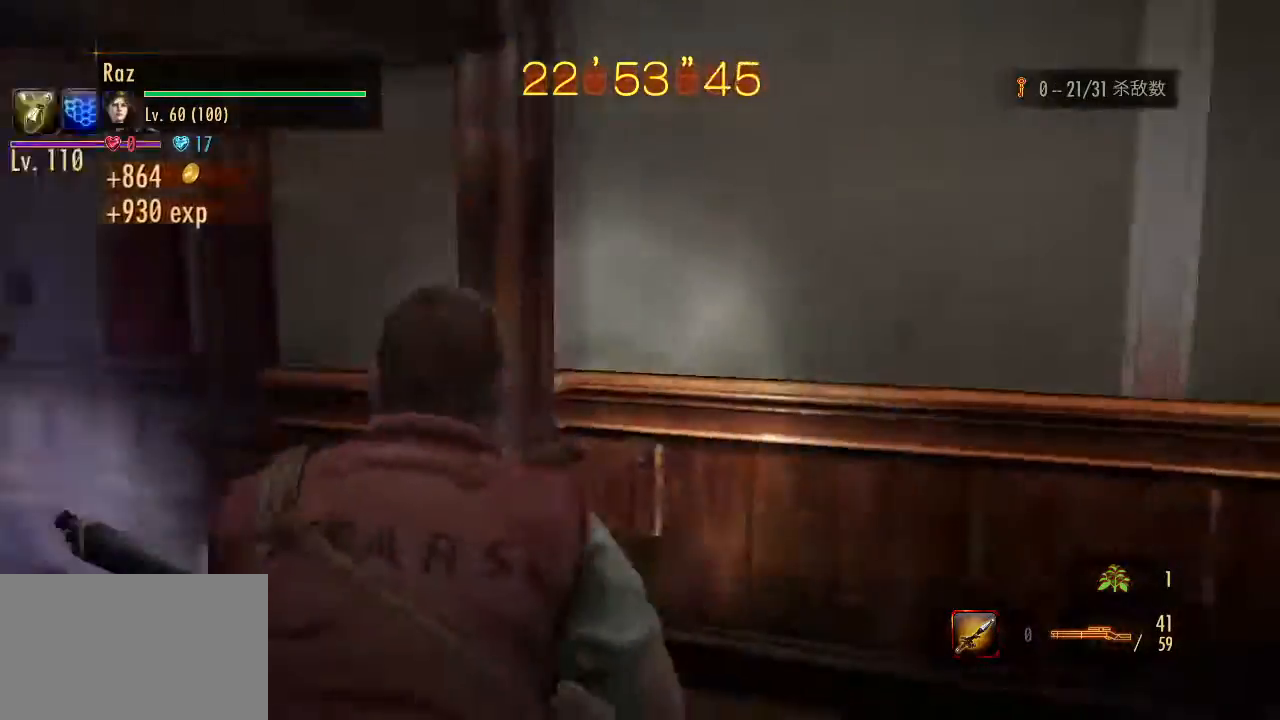
{"keys": ["s"], "mouse": [], "events": [[133, "space", "down"], [283, "space", "up"]]}
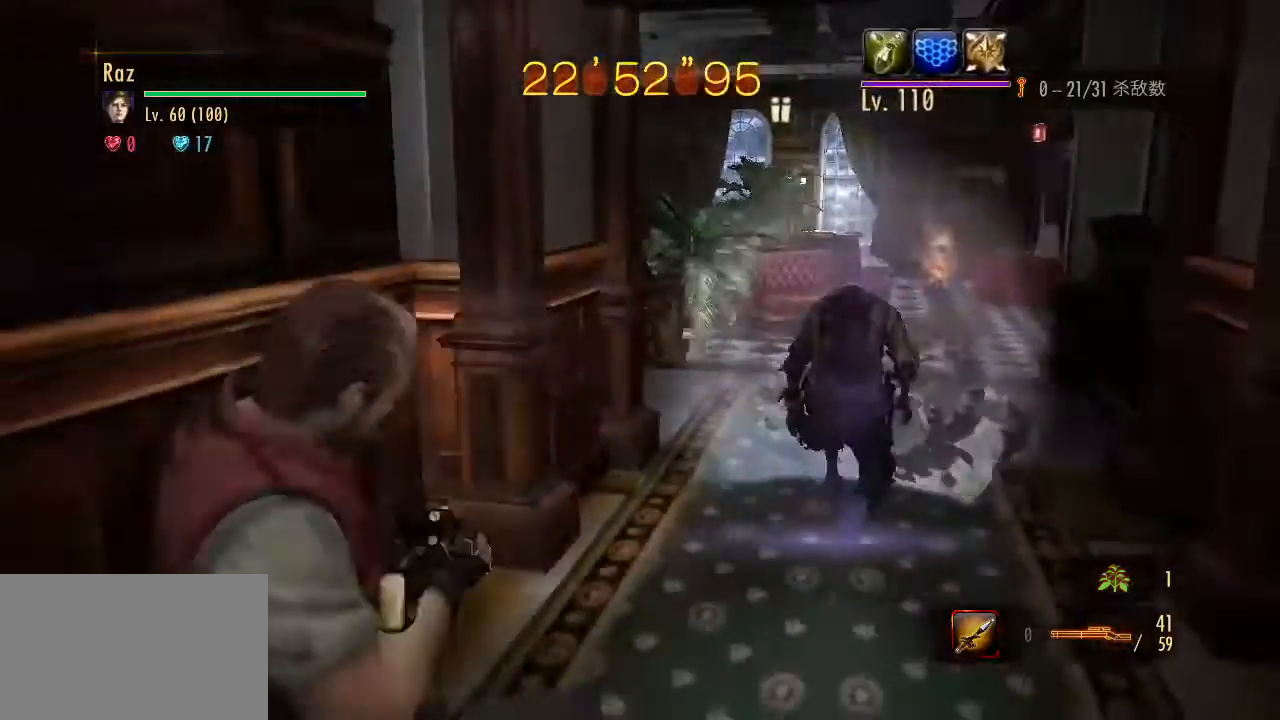
{"keys": ["s"], "mouse": ["right"], "events": [[100, "1", "down"], [250, "1", "up"], [350, "mouse_right", "down"]]}
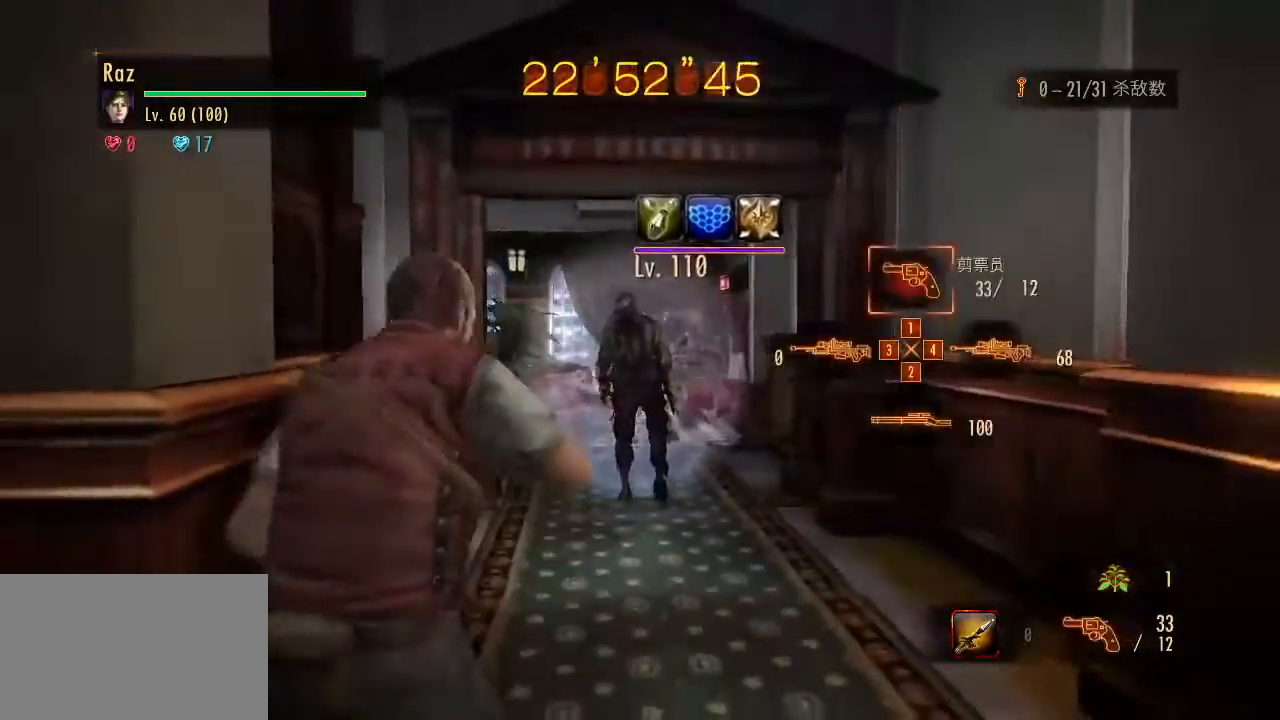
{"keys": ["s", "space"], "mouse": [], "events": [[33, "mouse_left", "down"], [450, "mouse_right", "up"], [450, "space", "down"], [500, "mouse_left", "up"]]}
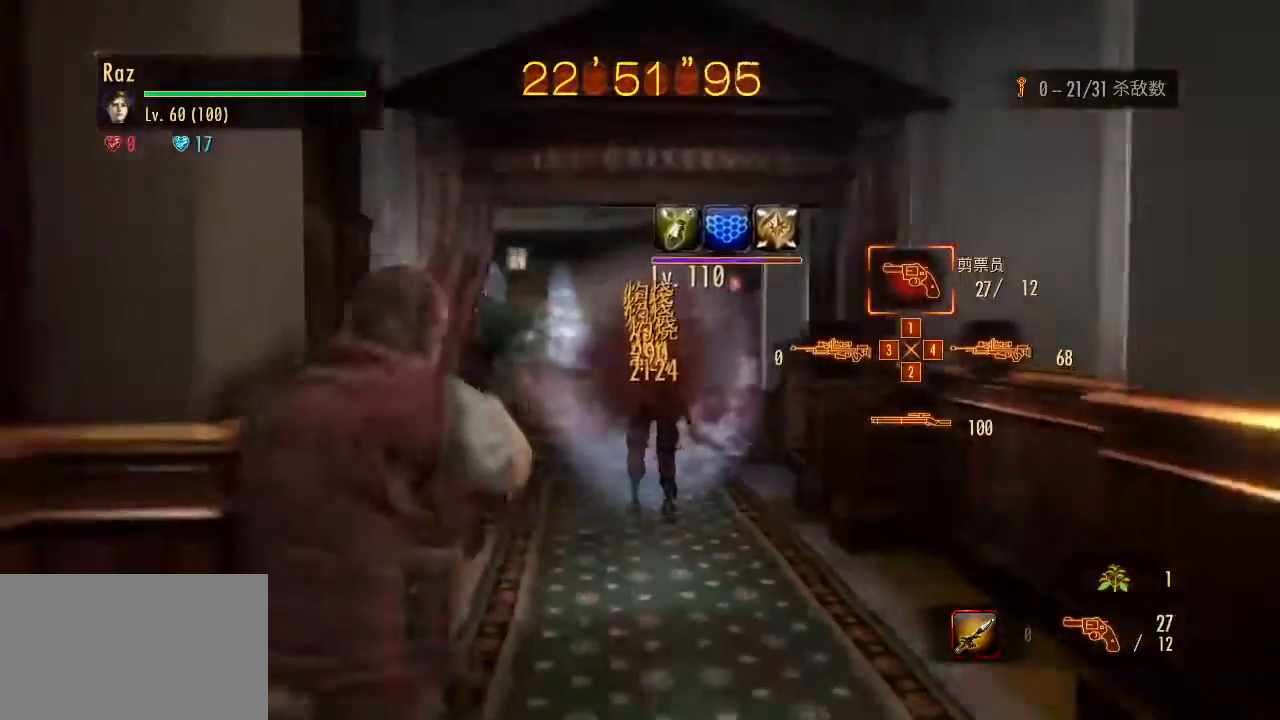
{"keys": ["s"], "mouse": [], "events": [[83, "space", "up"], [133, "s", "up"], [183, "d", "down"], [367, "s", "down"], [417, "d", "up"]]}
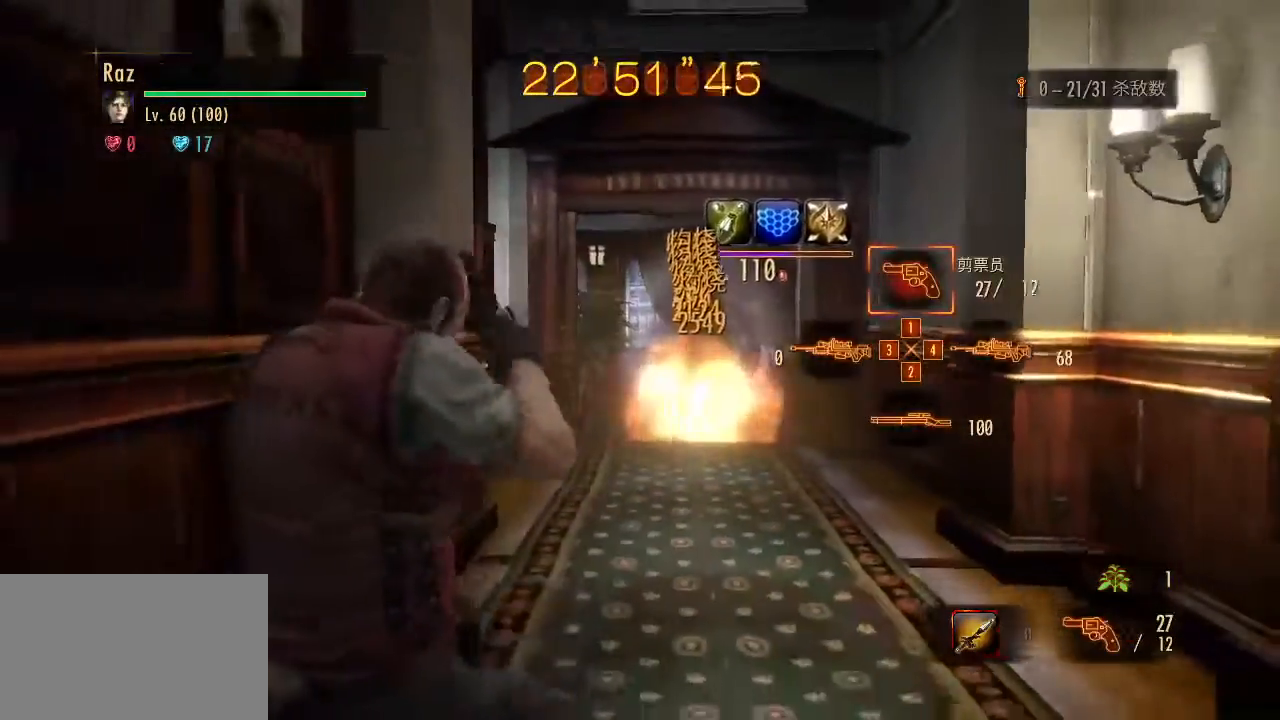
{"keys": ["s"], "mouse": [], "events": [[300, "space", "down"], [383, "space", "up"]]}
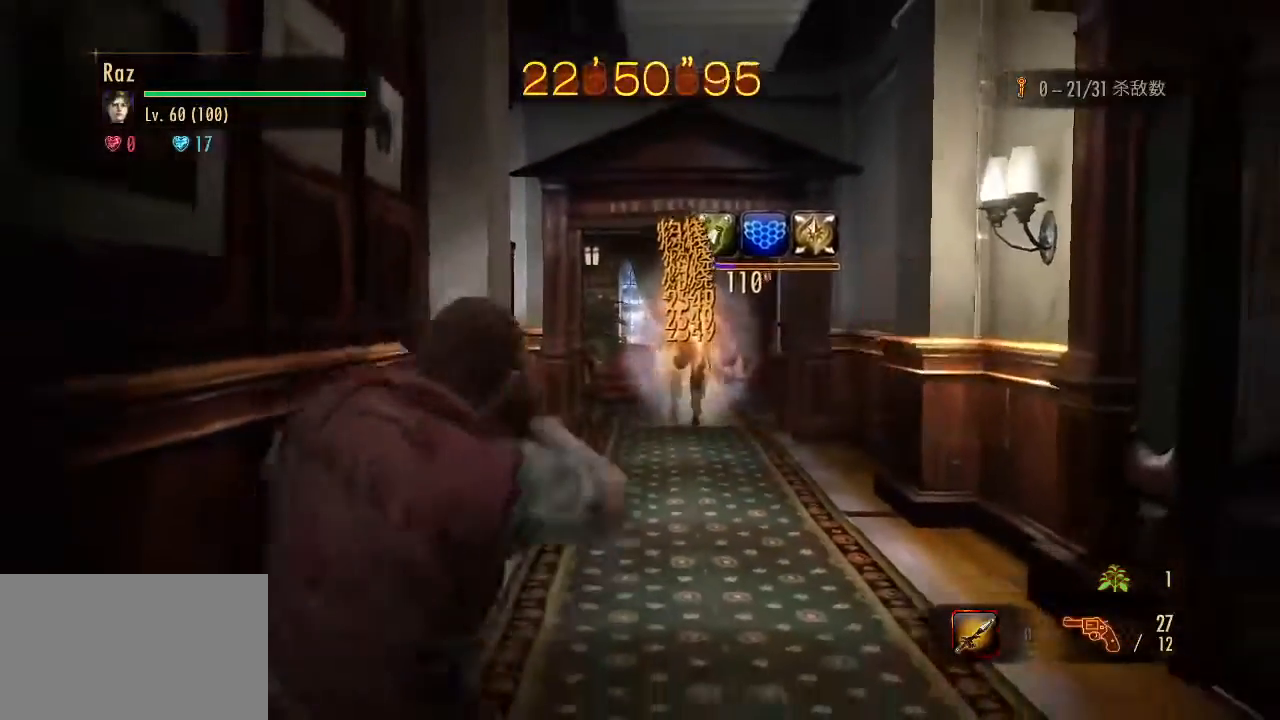
{"keys": ["s"], "mouse": [], "events": []}
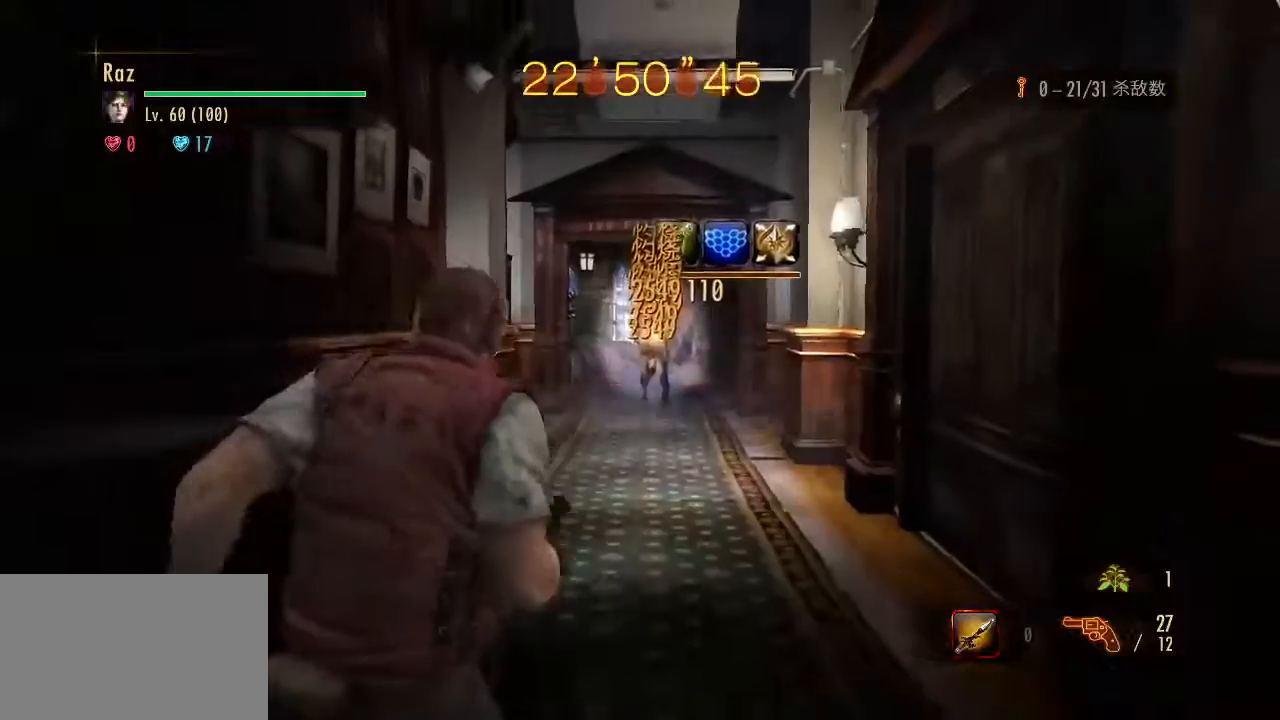
{"keys": ["s"], "mouse": [], "events": []}
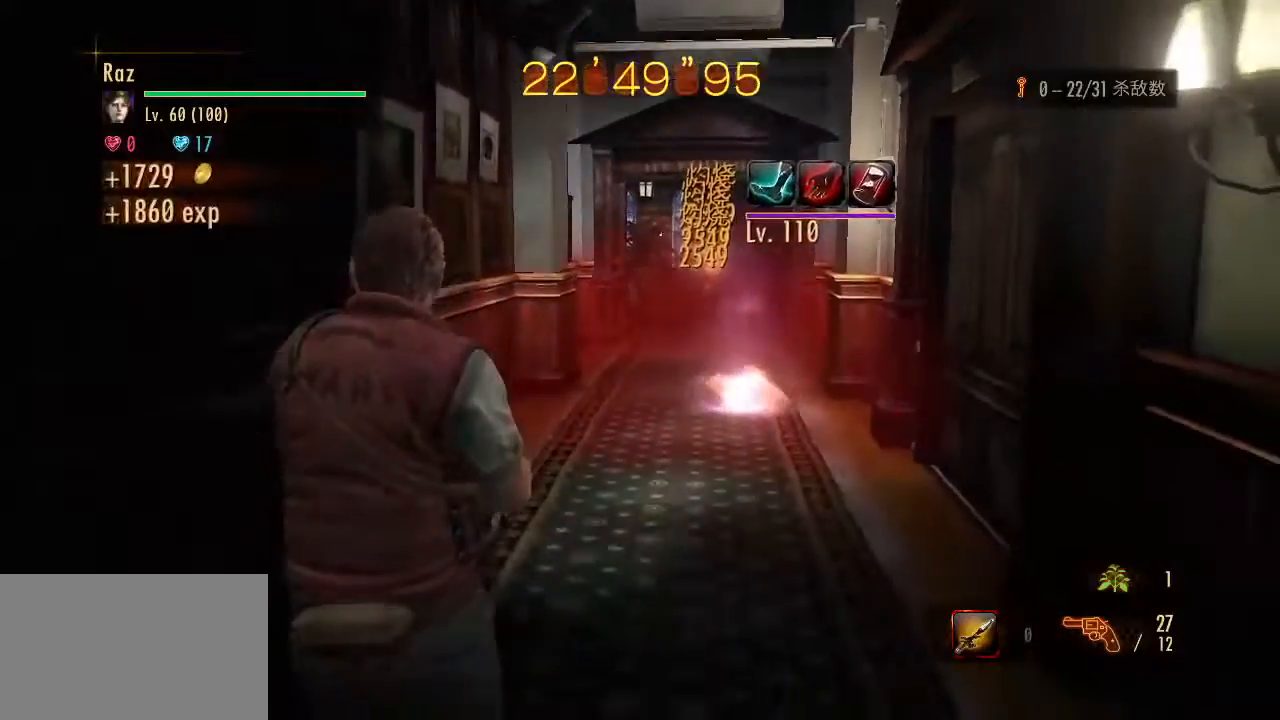
{"keys": ["s"], "mouse": ["right"], "events": [[383, "mouse_right", "down"]]}
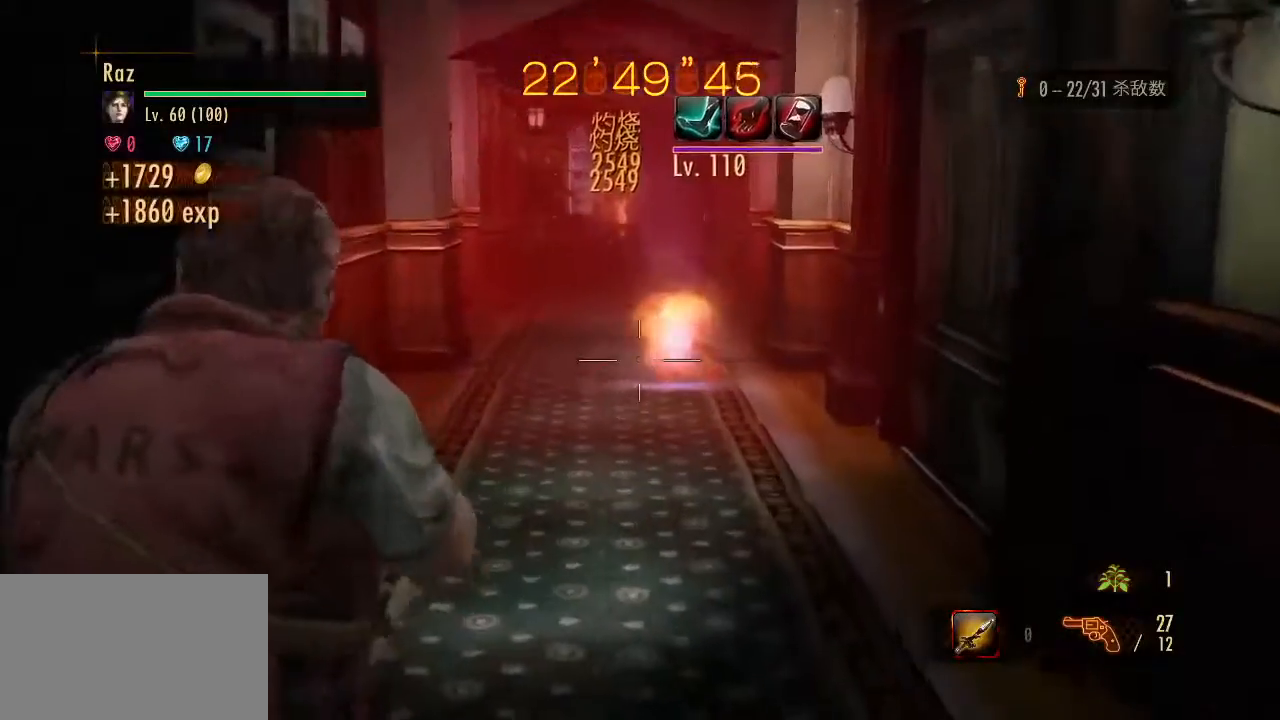
{"keys": ["s"], "mouse": ["left", "right"], "events": [[83, "mouse_left", "down"]]}
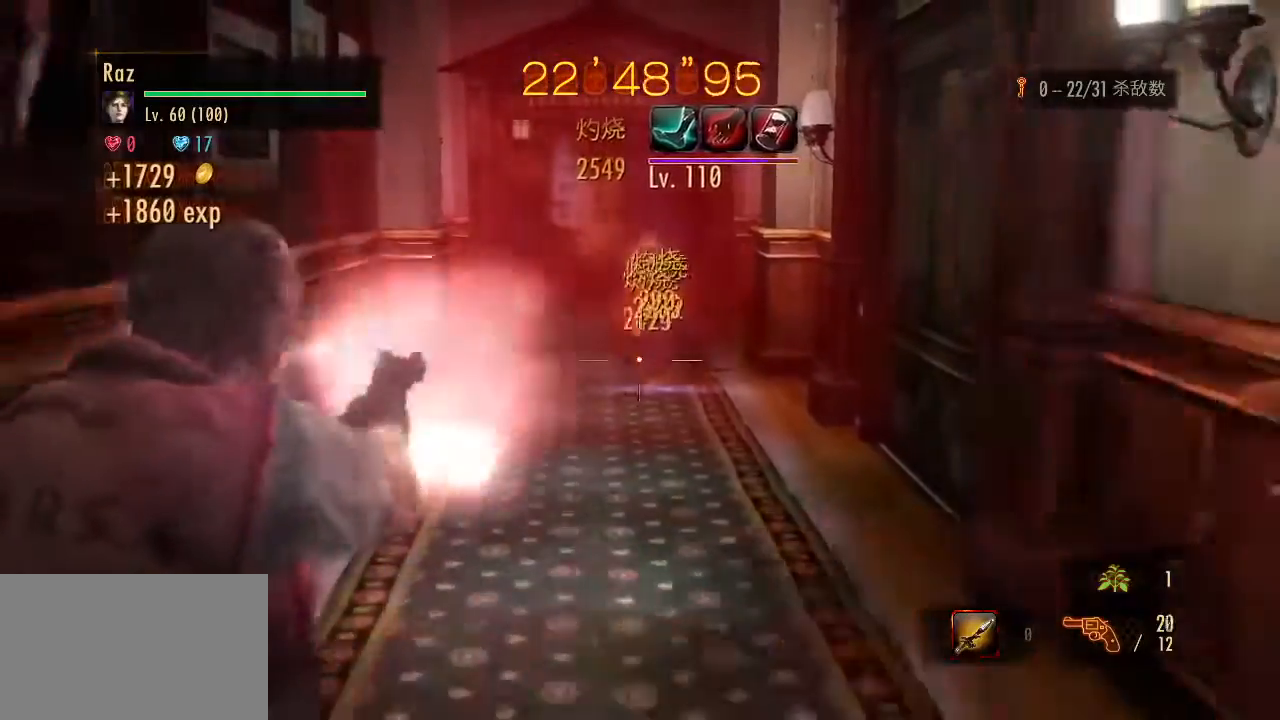
{"keys": ["s"], "mouse": [], "events": [[83, "mouse_left", "up"], [133, "space", "down"], [183, "mouse_right", "up"], [233, "space", "up"]]}
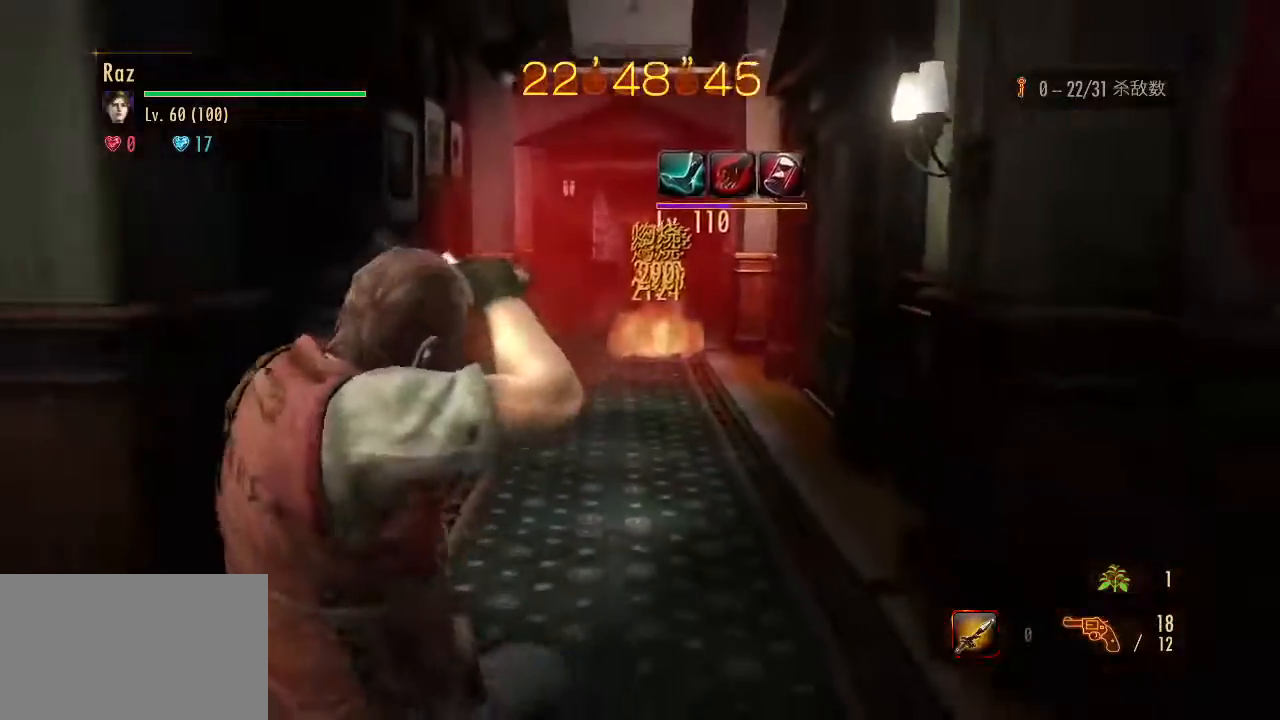
{"keys": ["s"], "mouse": [], "events": [[67, "2", "down"], [100, "2", "up"], [383, "r", "down"], [483, "r", "up"]]}
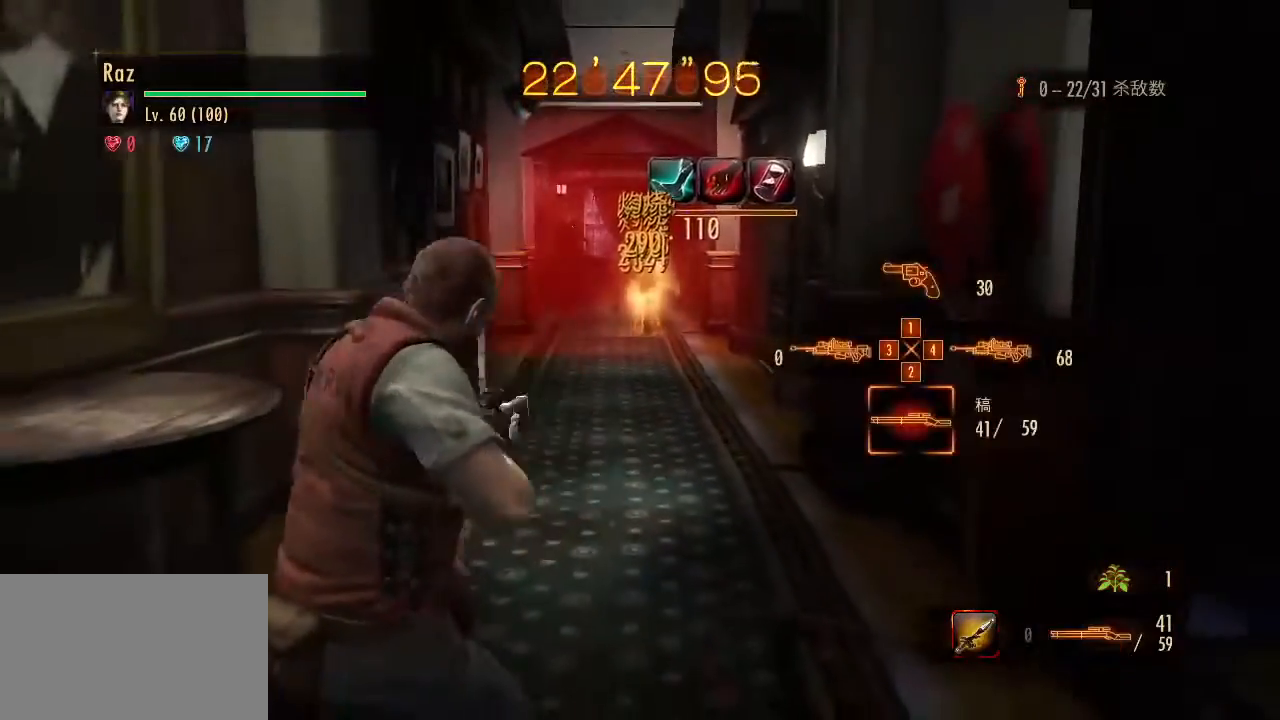
{"keys": ["s"], "mouse": [], "events": [[83, "r", "down"], [117, "r", "up"]]}
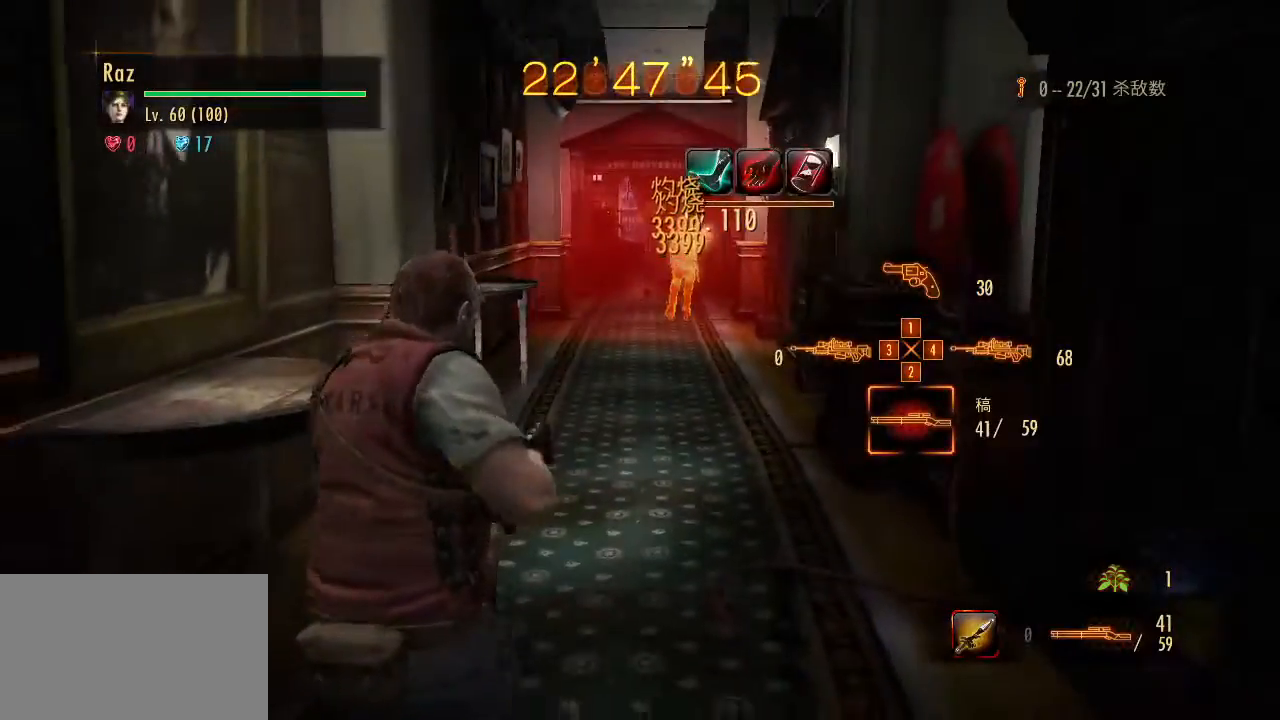
{"keys": ["s"], "mouse": [], "events": []}
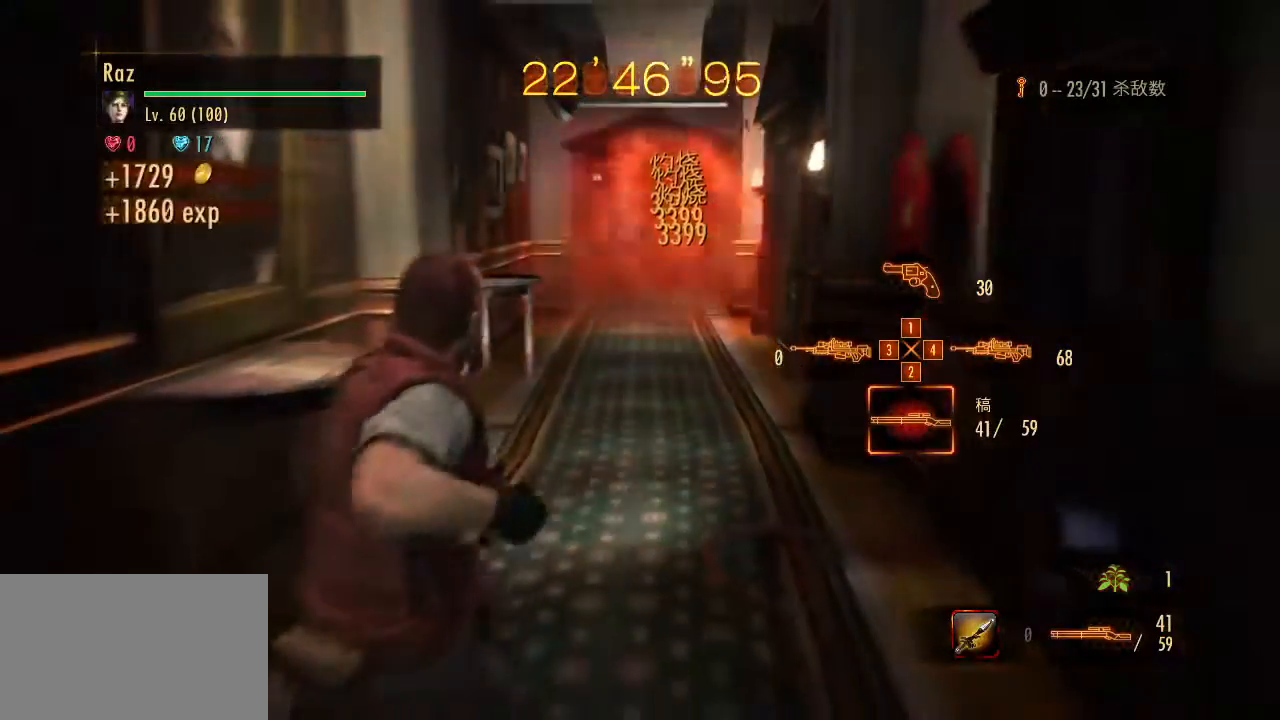
{"keys": ["1", "s"], "mouse": [], "events": [[433, "1", "down"]]}
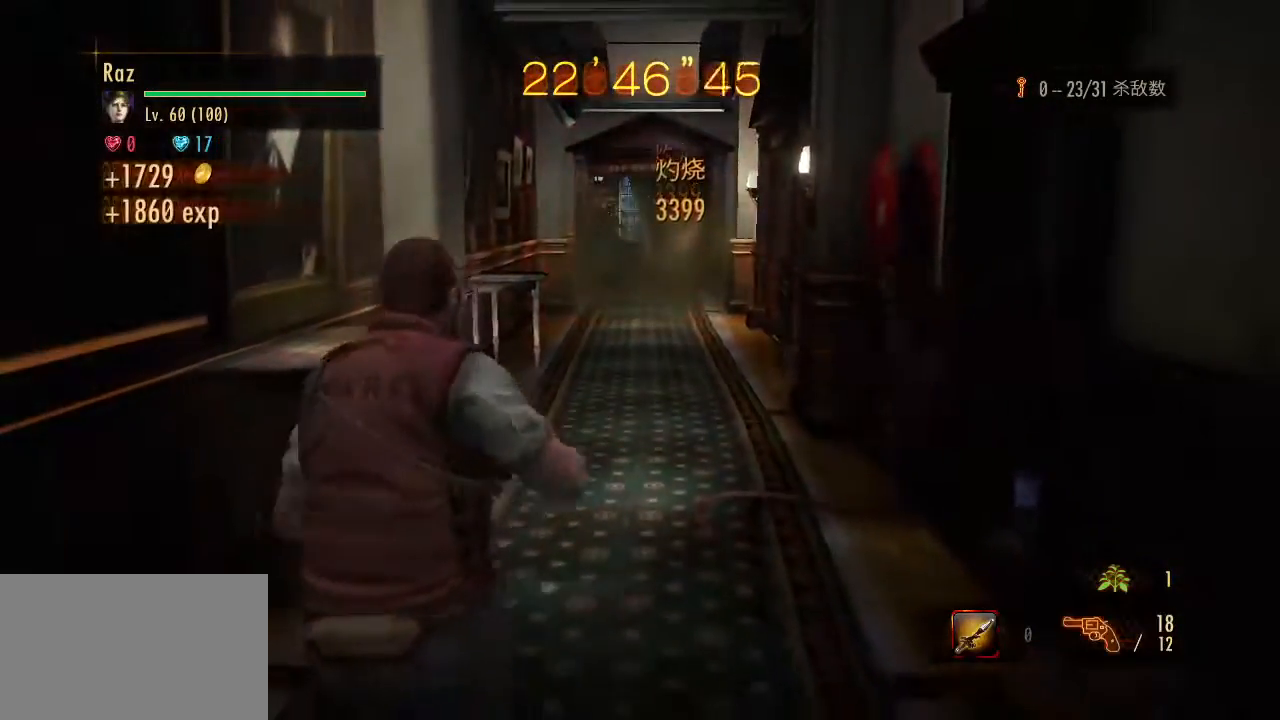
{"keys": ["s"], "mouse": [], "events": [[33, "1", "up"], [217, "r", "down"], [317, "r", "up"], [400, "r", "down"], [500, "r", "up"]]}
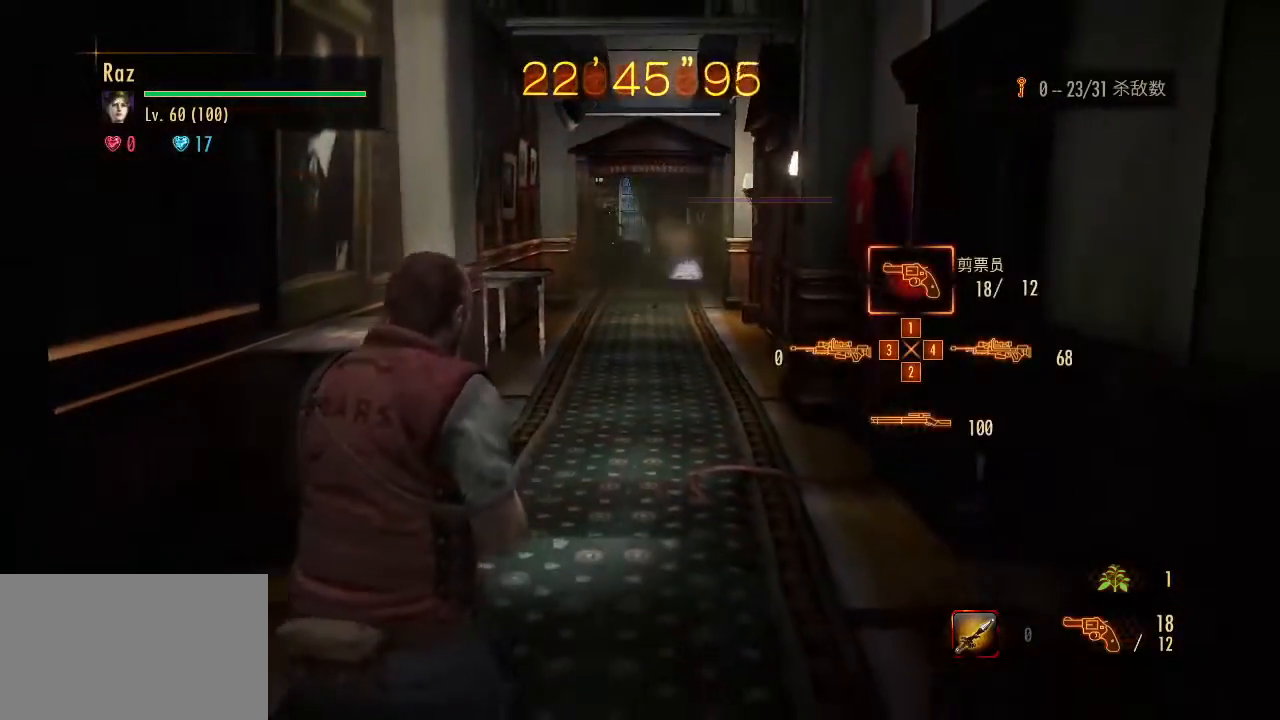
{"keys": ["s"], "mouse": [], "events": []}
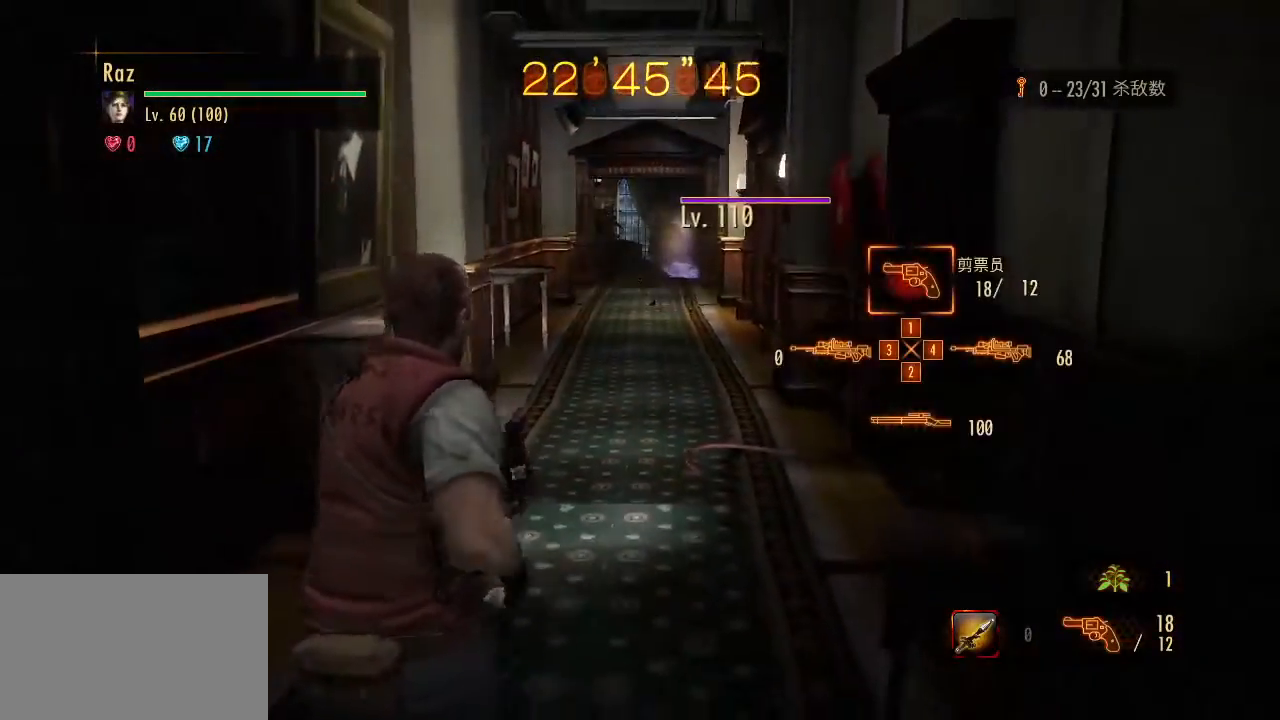
{"keys": ["s"], "mouse": ["left", "right"], "events": [[67, "2", "down"], [67, "mouse_right", "down"], [150, "2", "up"], [483, "mouse_left", "down"]]}
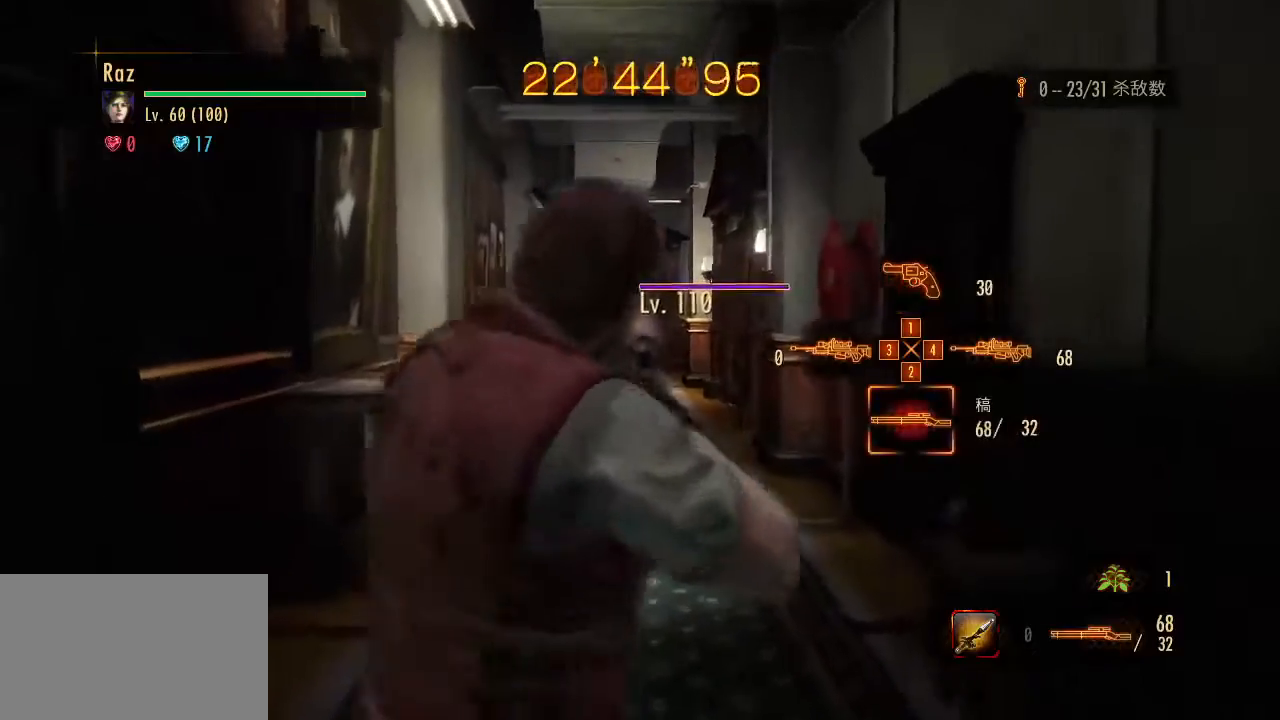
{"keys": ["s"], "mouse": ["left", "right"], "events": []}
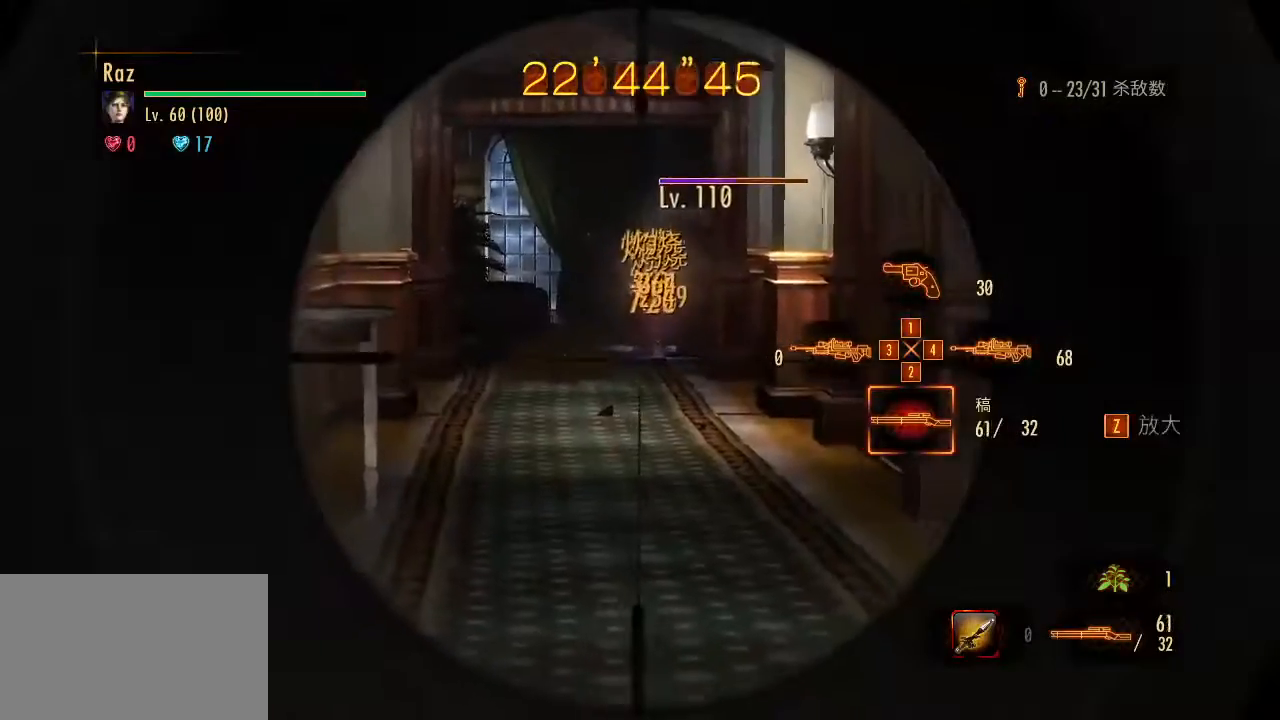
{"keys": ["1", "s"], "mouse": [], "events": [[133, "mouse_left", "up"], [133, "mouse_right", "up"], [133, "space", "down"], [283, "space", "up"], [467, "1", "down"]]}